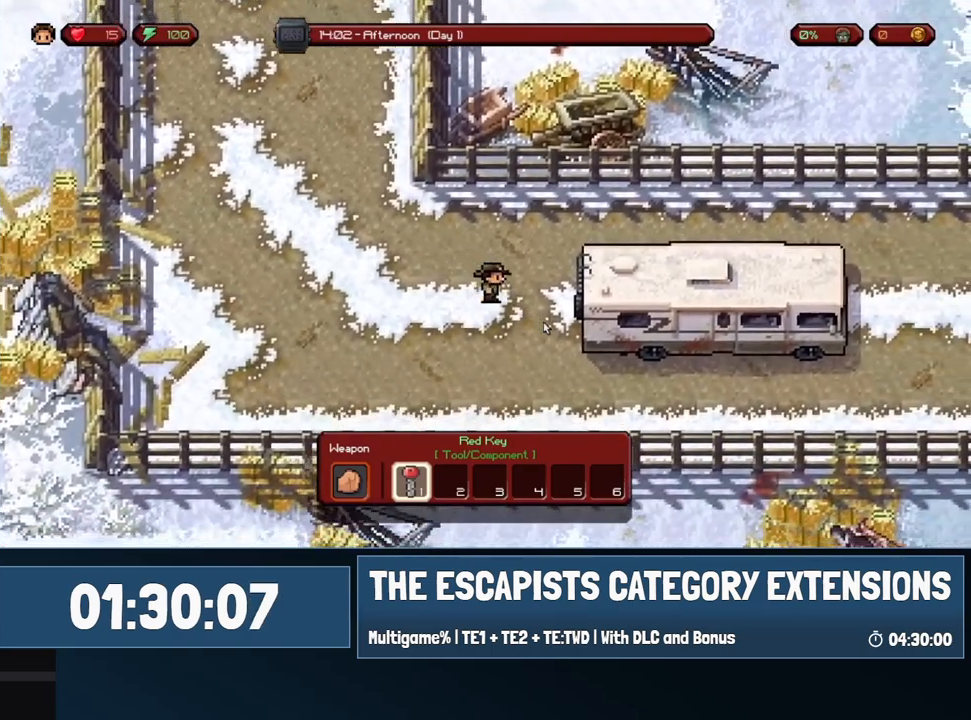
Gameplay with keyboard and mouse; each line is a JSON object with the keys and mouse buttons held at the frame after it. "events" lists presses ("down") and releases ("up") of "0", "1", "2", "3", "4", "5", "6", "7", "8", "9", "a", "alt", "backspace", "c", "ctrl", "d", "e", "equals", "escape", "f", "f1", "f2", "f3", "f4", "i", "j", "m", "minus", "o", "p", "q", "s", "shift", "space", "super", "t", "tab", "w", "mouse_left", "mouse_wheel" and "mouse_right" between this image and that frame as [ms after this image, input, new state], when the widget could be followed in between. "mouse_left", "mouse_wheel", "mouse_right" = the "left", "wheel", "right" buttons of the "mouse" list. No other keys are recorded. "wheel" means that the mouse wheel is clicked or scrolled. Mouse movement is not recorded.
{"keys": ["d"], "mouse": [], "events": [[483, "s", "up"]]}
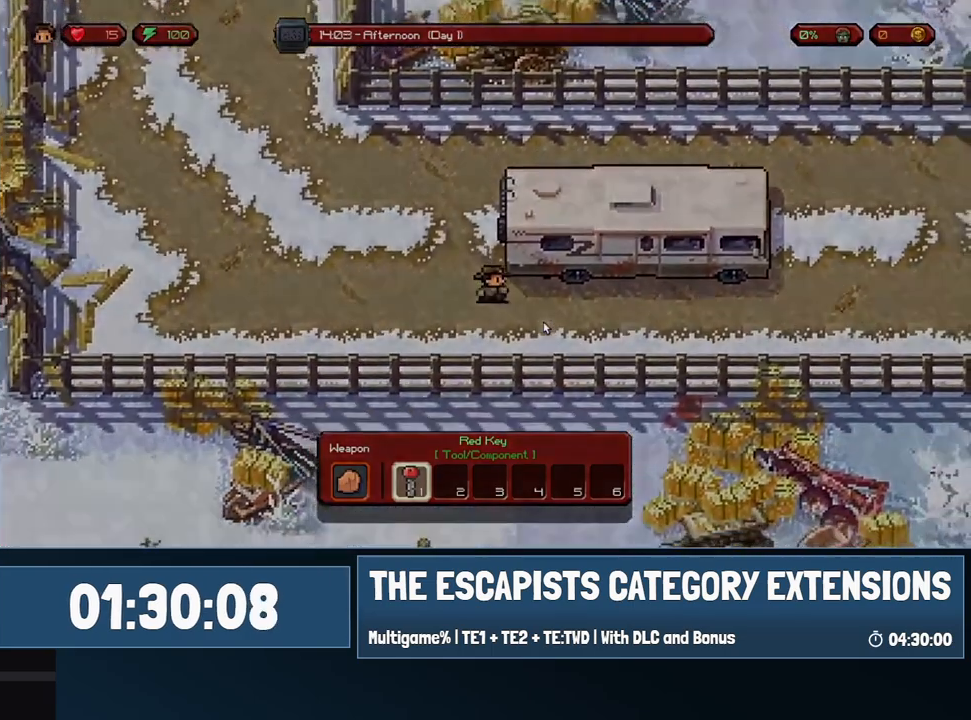
{"keys": ["d"], "mouse": [], "events": []}
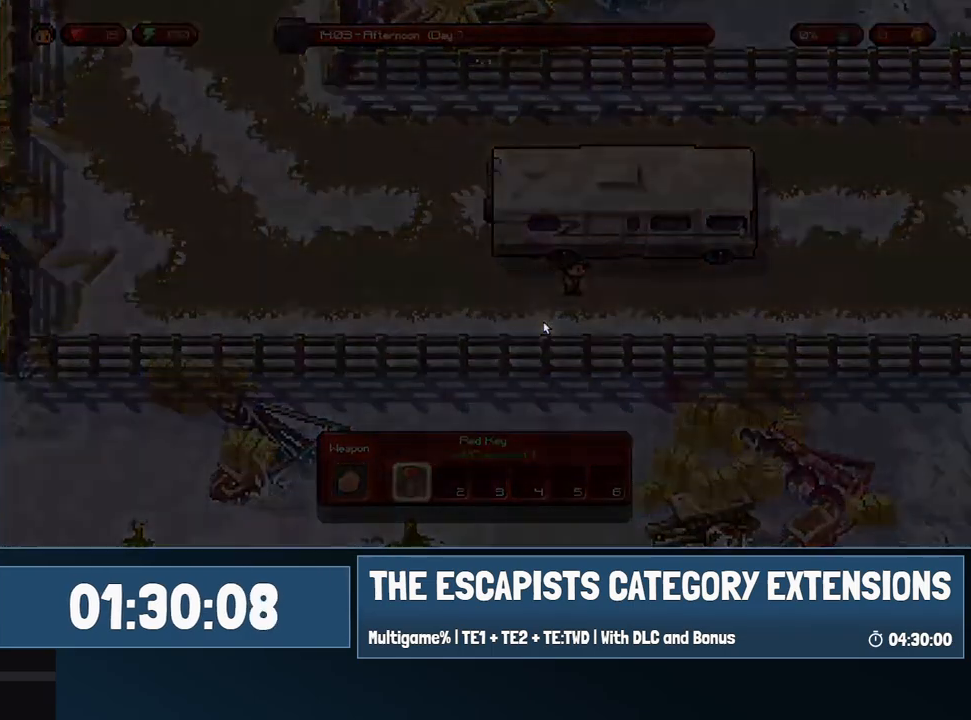
{"keys": ["d"], "mouse": [], "events": []}
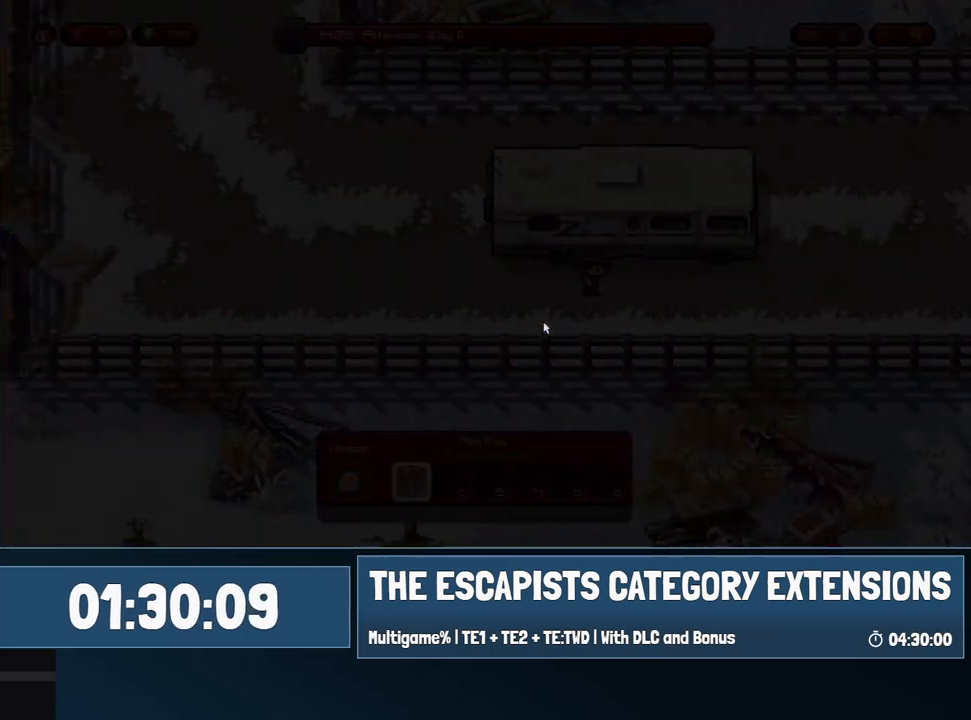
{"keys": [], "mouse": [], "events": [[200, "d", "up"], [433, "mouse_left", "down"], [483, "mouse_left", "up"]]}
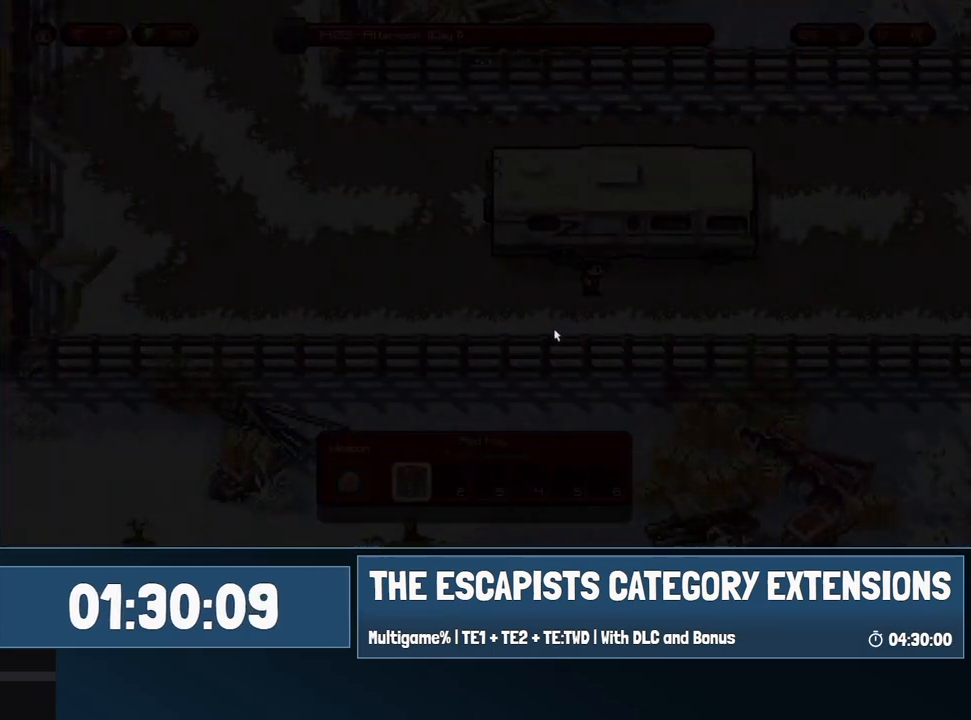
{"keys": [], "mouse": ["left"], "events": [[83, "mouse_left", "down"], [167, "mouse_left", "up"], [217, "mouse_left", "down"], [267, "mouse_left", "up"], [400, "mouse_left", "down"], [450, "mouse_left", "up"], [500, "mouse_left", "down"]]}
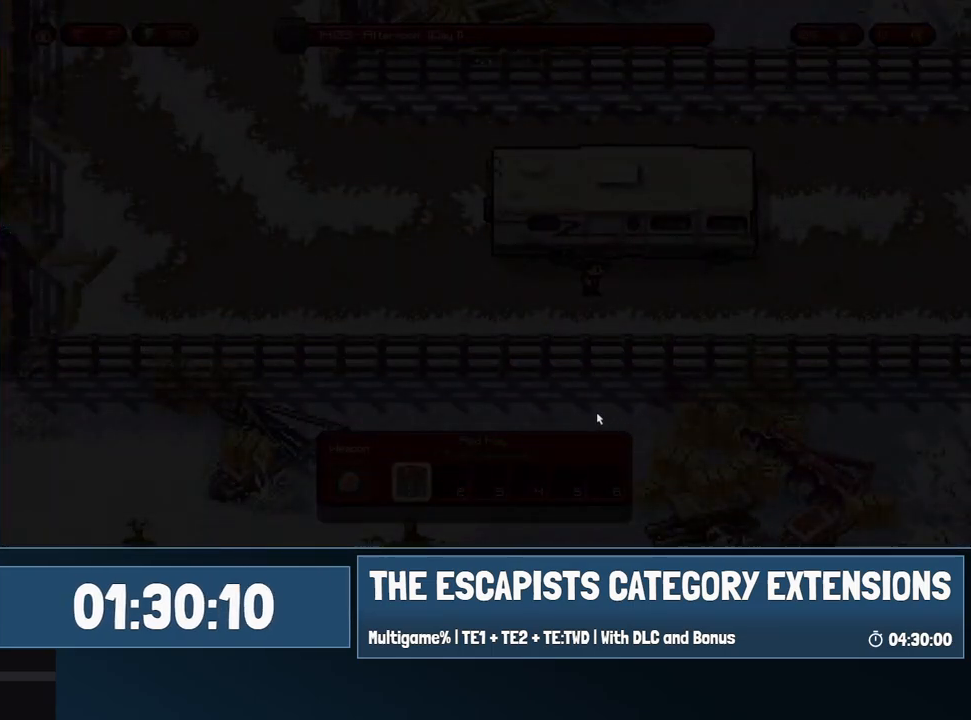
{"keys": [], "mouse": ["left"], "events": [[133, "mouse_left", "up"], [183, "mouse_left", "down"], [283, "mouse_left", "up"], [317, "mouse_left", "down"], [417, "mouse_left", "up"], [467, "mouse_left", "down"]]}
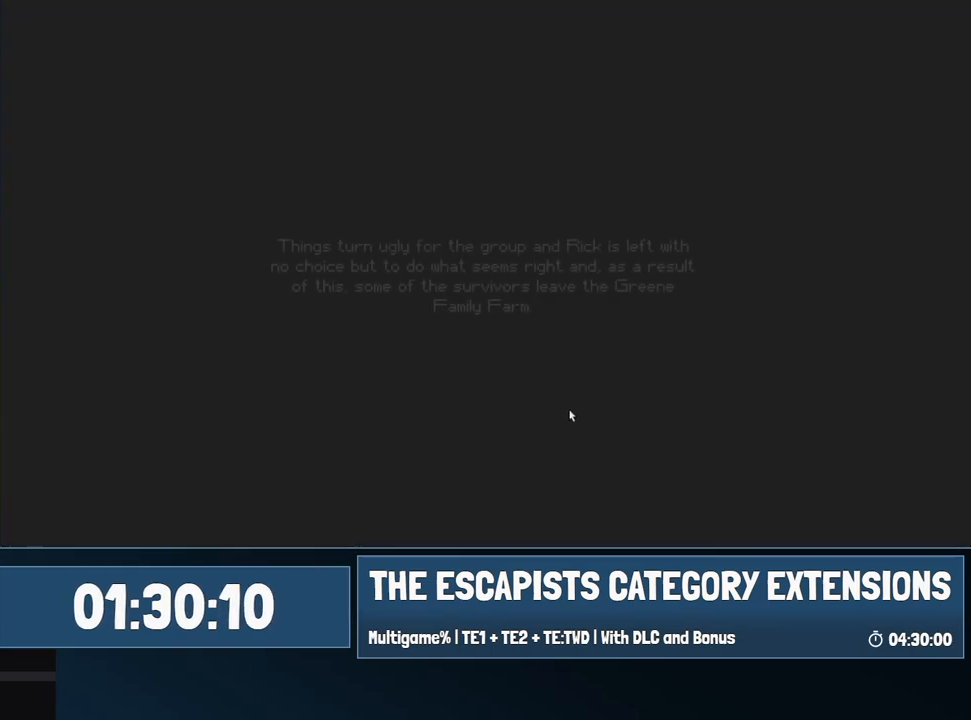
{"keys": [], "mouse": [], "events": [[50, "mouse_left", "up"], [100, "mouse_left", "down"], [200, "mouse_left", "up"], [250, "mouse_left", "down"], [333, "mouse_left", "up"], [383, "mouse_left", "down"], [483, "mouse_left", "up"]]}
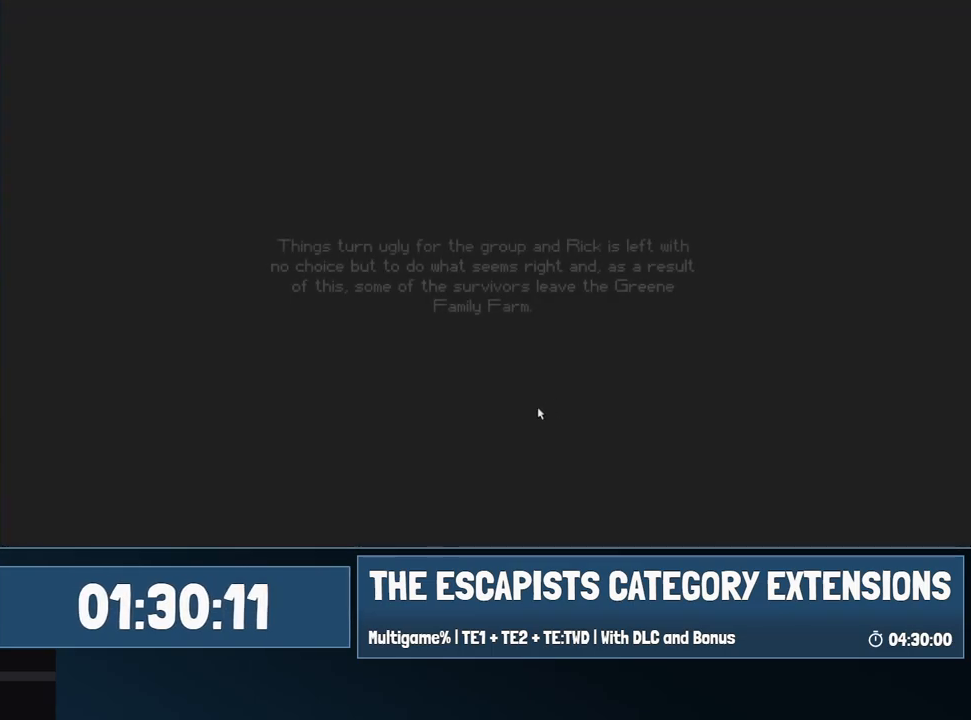
{"keys": [], "mouse": ["left"], "events": [[33, "mouse_left", "down"], [117, "mouse_left", "up"], [167, "mouse_left", "down"], [267, "mouse_left", "up"], [350, "mouse_left", "down"], [400, "mouse_left", "up"], [500, "mouse_left", "down"]]}
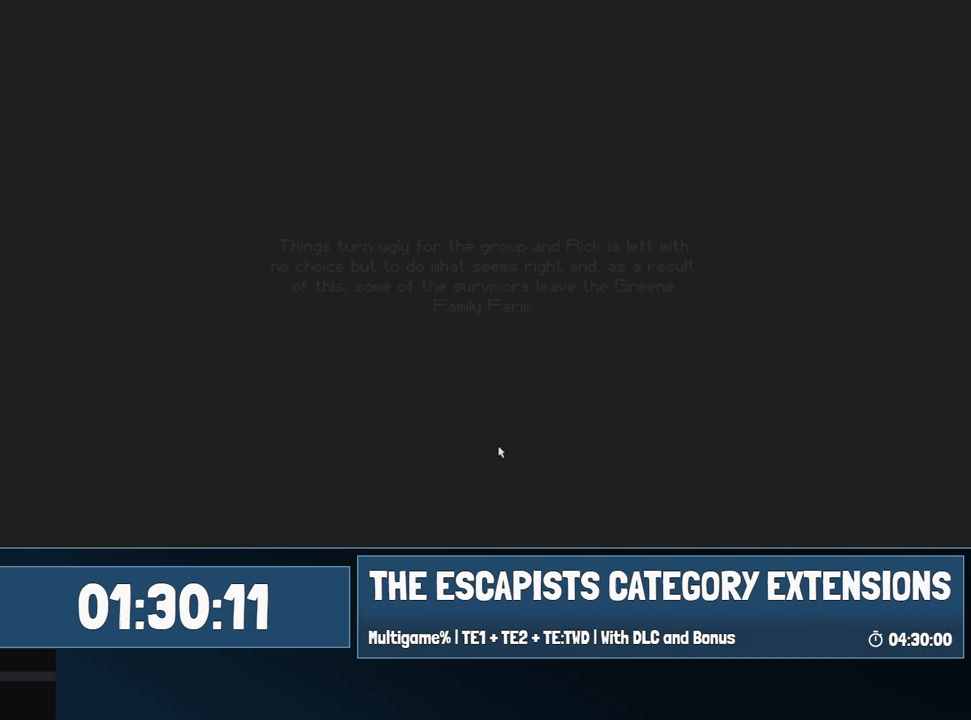
{"keys": [], "mouse": ["left"], "events": [[83, "mouse_left", "up"], [133, "mouse_left", "down"], [233, "mouse_left", "up"], [283, "mouse_left", "down"], [417, "mouse_left", "up"], [467, "mouse_left", "down"]]}
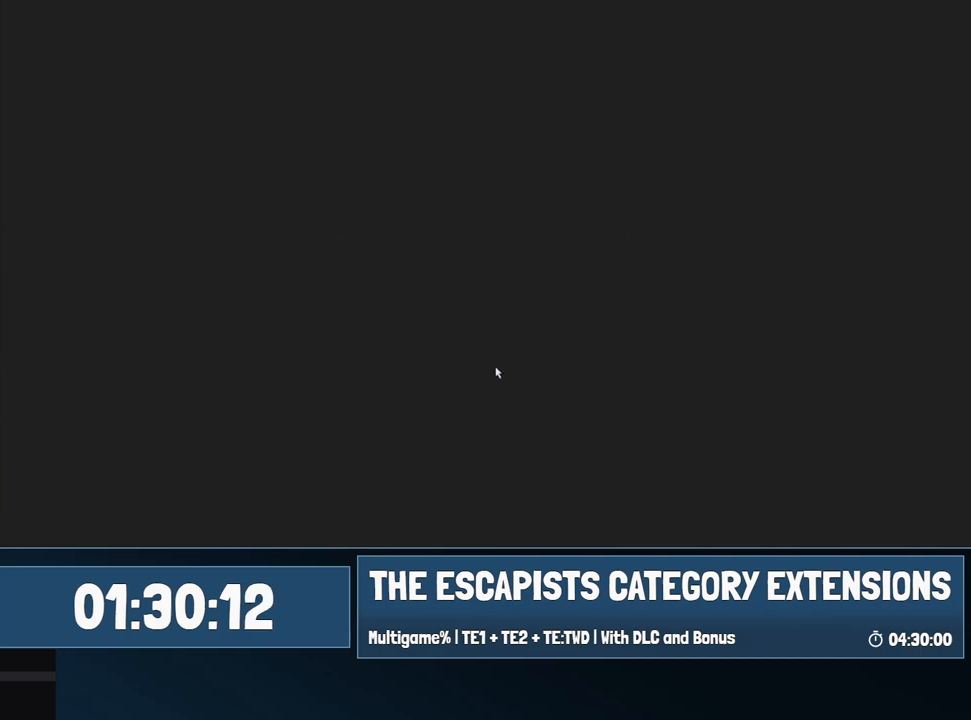
{"keys": [], "mouse": ["left"], "events": [[50, "mouse_left", "up"], [150, "mouse_left", "down"], [250, "mouse_left", "up"], [300, "mouse_left", "down"], [383, "mouse_left", "up"], [433, "mouse_left", "down"]]}
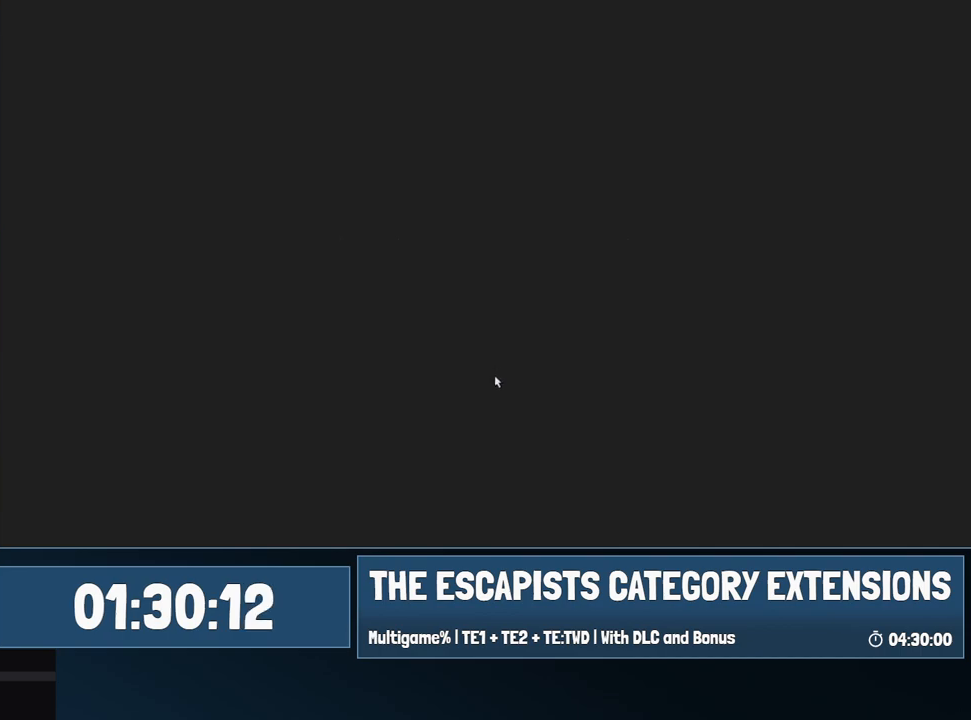
{"keys": [], "mouse": [], "events": [[33, "mouse_left", "up"], [117, "mouse_left", "down"], [217, "mouse_left", "up"], [300, "mouse_left", "down"], [400, "mouse_left", "up"]]}
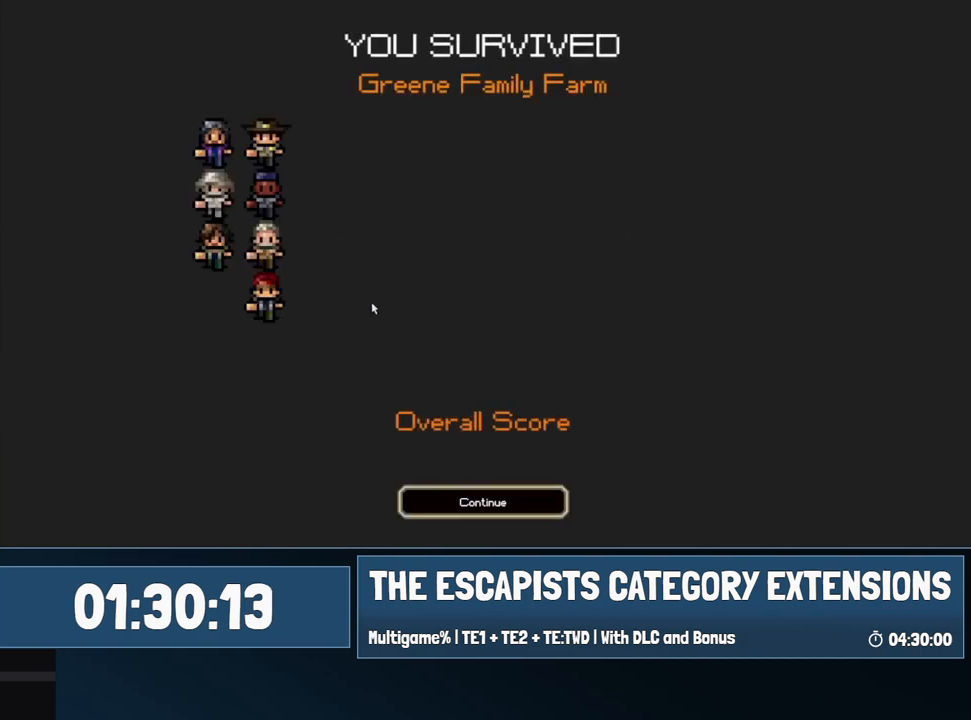
{"keys": [], "mouse": [], "events": []}
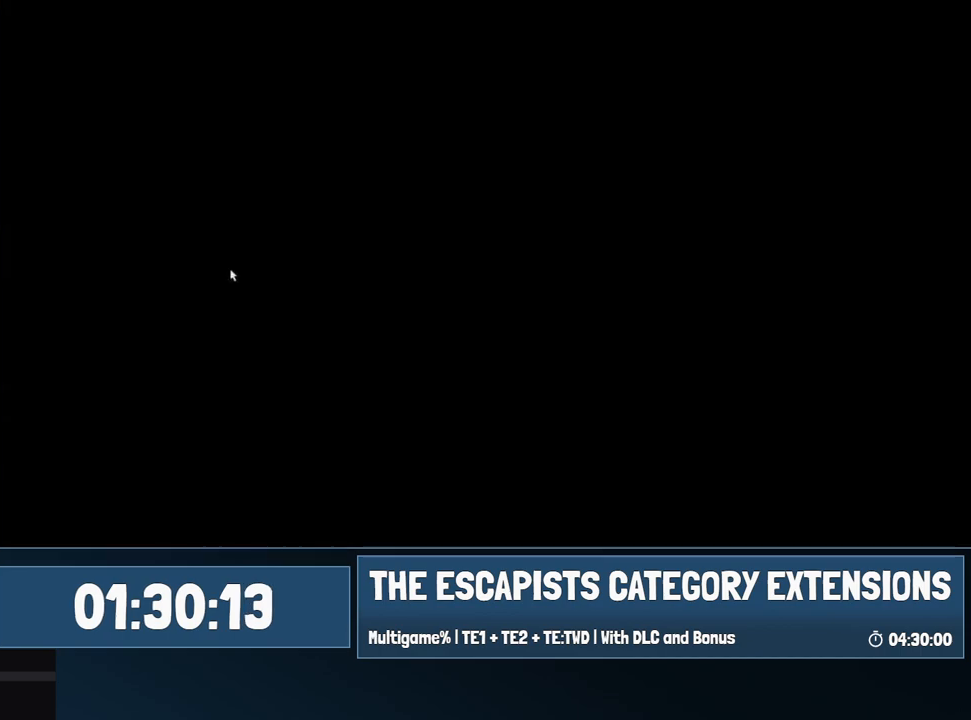
{"keys": [], "mouse": [], "events": []}
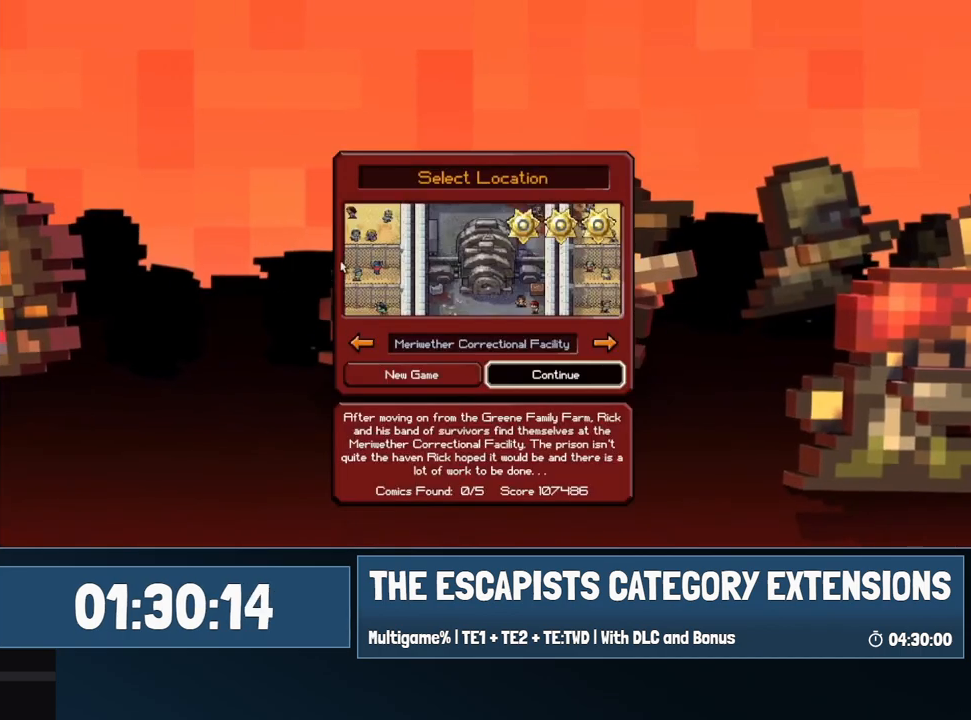
{"keys": [], "mouse": [], "events": []}
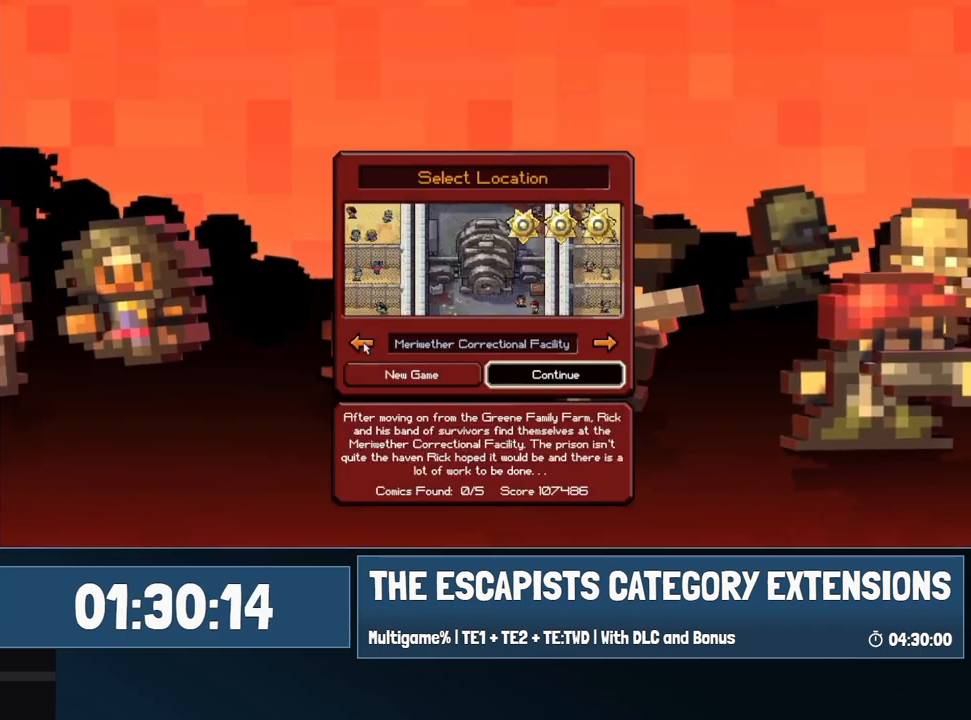
{"keys": [], "mouse": ["left"], "events": [[133, "mouse_left", "down"], [183, "mouse_left", "up"], [467, "mouse_left", "down"]]}
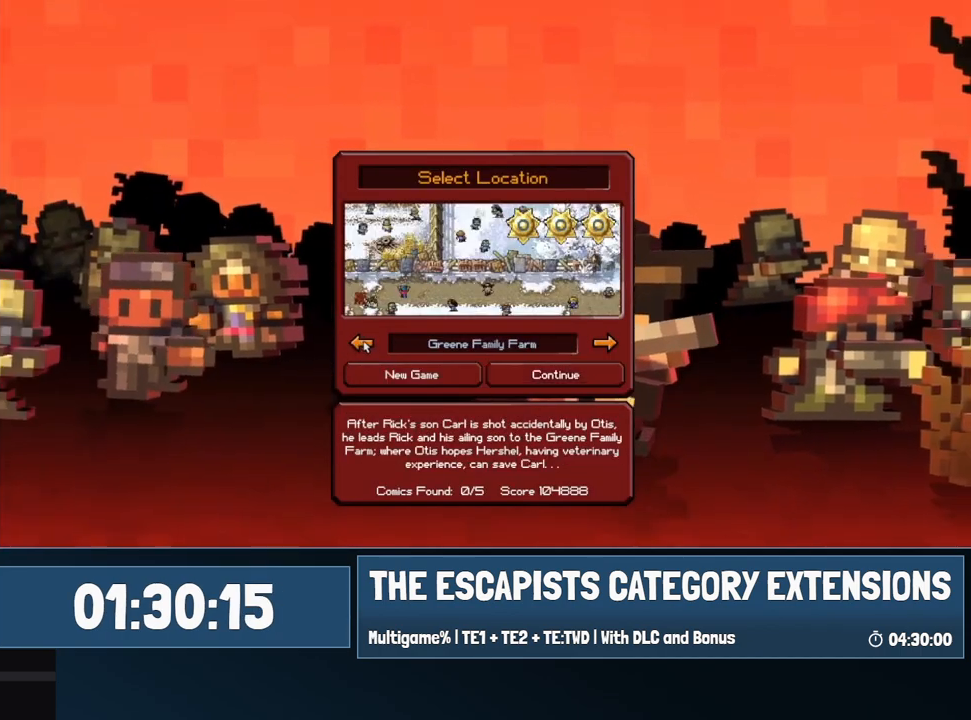
{"keys": [], "mouse": [], "events": [[50, "mouse_left", "up"]]}
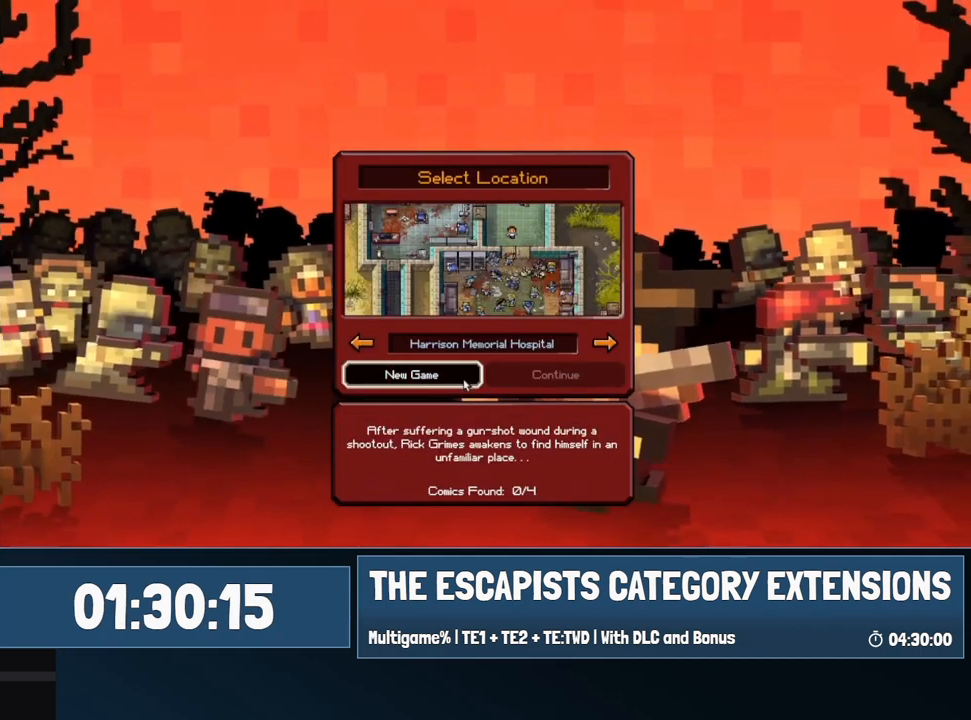
{"keys": [], "mouse": [], "events": [[33, "mouse_left", "down"], [67, "mouse_left", "up"]]}
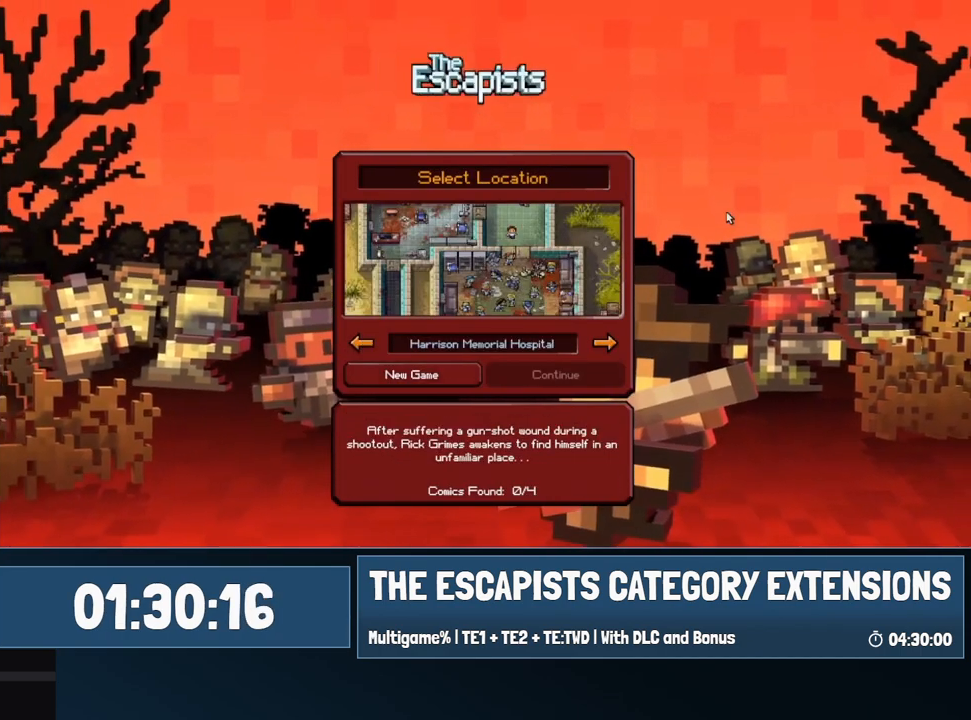
{"keys": [], "mouse": [], "events": []}
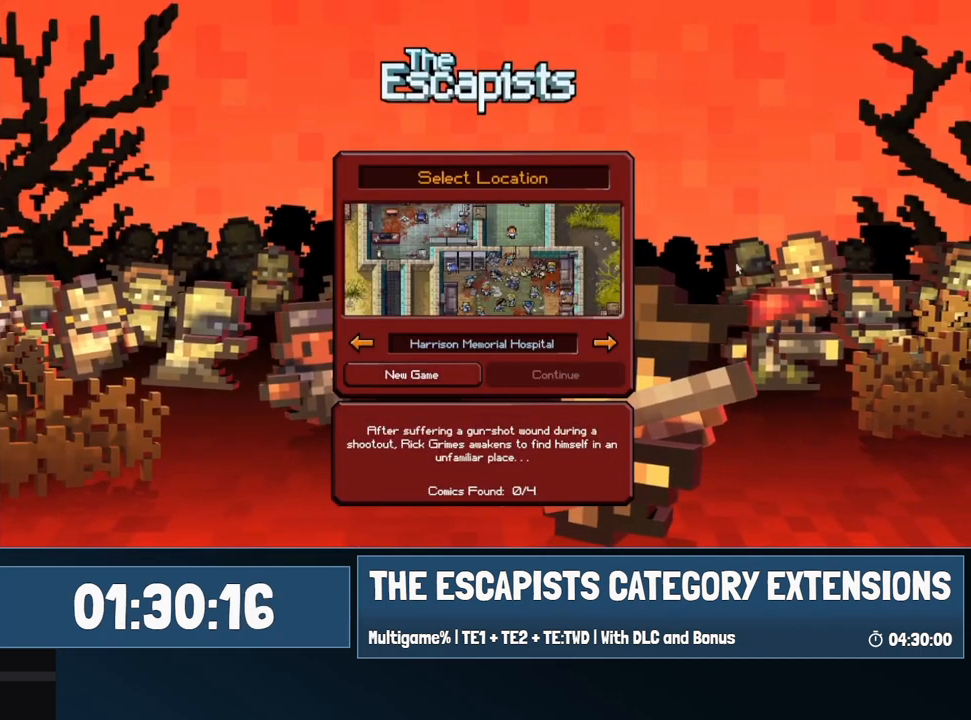
{"keys": [], "mouse": ["left"], "events": [[67, "mouse_left", "down"], [150, "mouse_left", "up"], [200, "mouse_left", "down"], [283, "mouse_left", "up"], [333, "mouse_left", "down"], [433, "mouse_left", "up"], [483, "mouse_left", "down"]]}
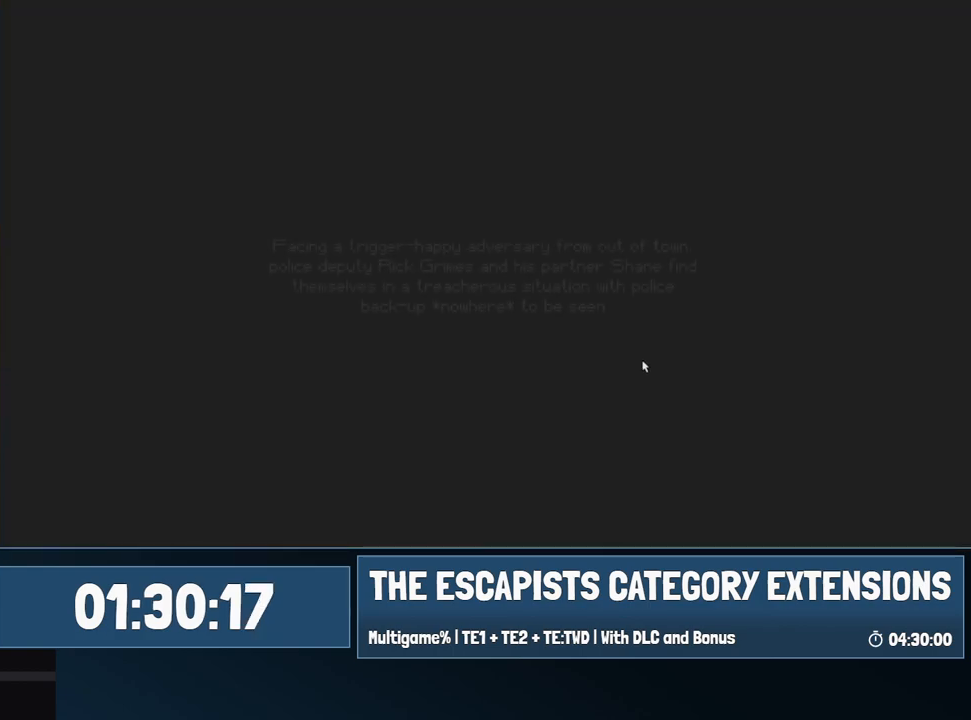
{"keys": [], "mouse": ["left"], "events": [[67, "mouse_left", "up"], [167, "mouse_left", "down"], [217, "mouse_left", "up"], [300, "mouse_left", "down"], [400, "mouse_left", "up"], [500, "mouse_left", "down"]]}
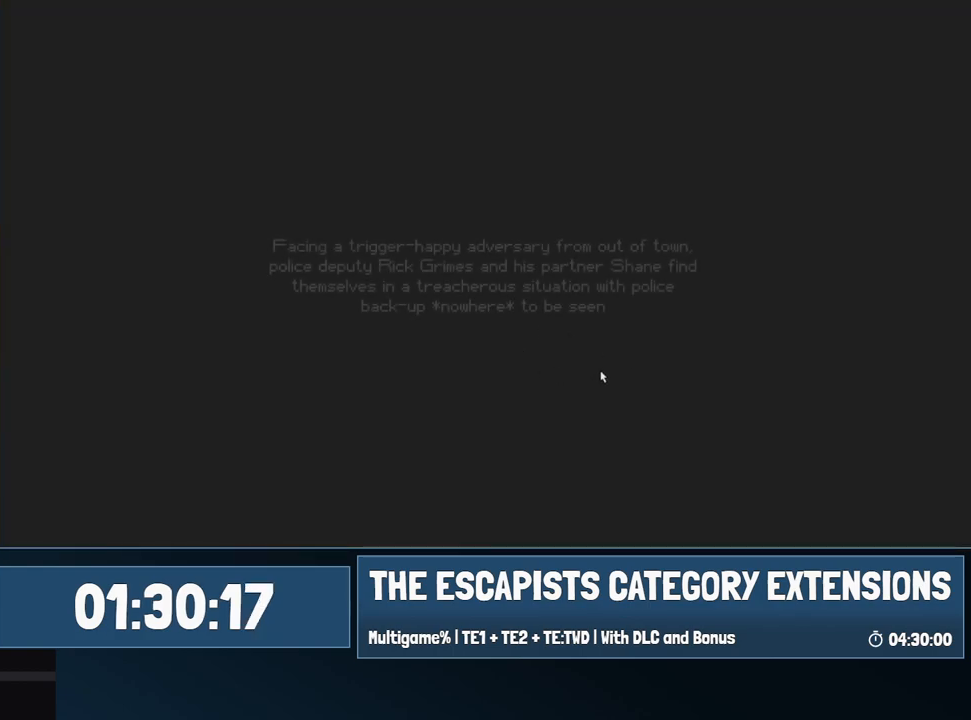
{"keys": [], "mouse": [], "events": [[83, "mouse_left", "up"], [133, "mouse_left", "down"], [233, "mouse_left", "up"], [317, "mouse_left", "down"], [417, "mouse_left", "up"]]}
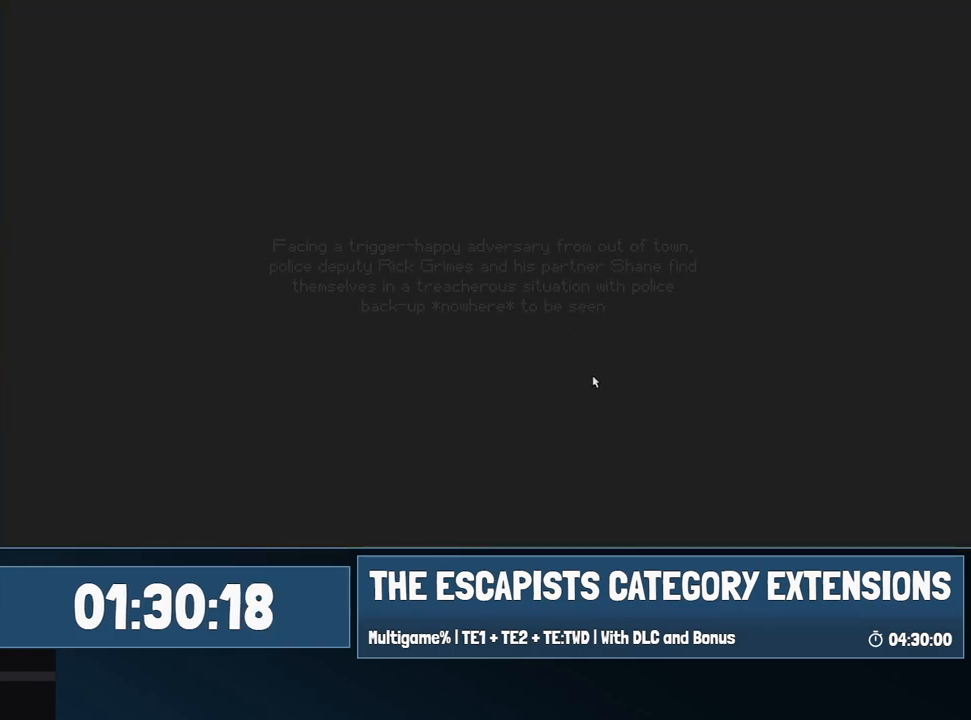
{"keys": [], "mouse": [], "events": [[50, "mouse_left", "down"], [200, "mouse_left", "up"]]}